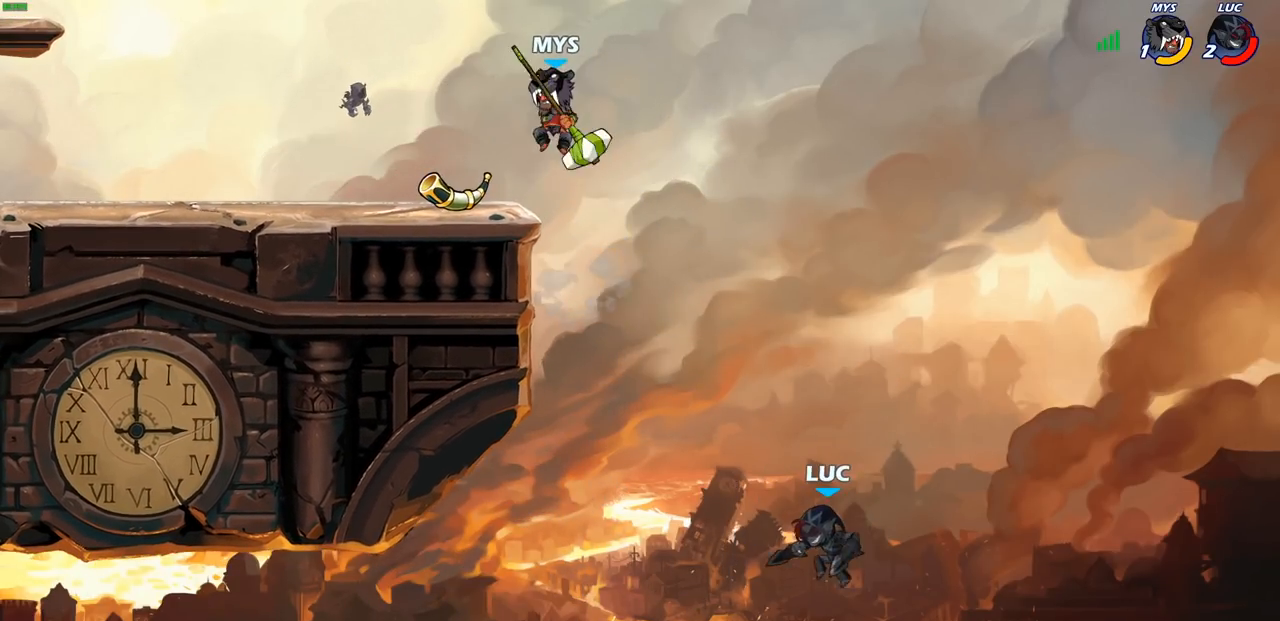
Gameplay with a controller (PlayStation layout); each line is a JSON object with the inputs held at the frame after it. "events" lists button and stick changes between this image and that frame as [ms after this image, input, new state], when the widget could be followed in between.
{"buttons": ["CIRCLE"], "left_stick": "down-left", "right_stick": "center", "events": [[33, "R2", "down"], [100, "left_stick", "down-left"], [150, "CIRCLE", "down"], [267, "R2", "up"]]}
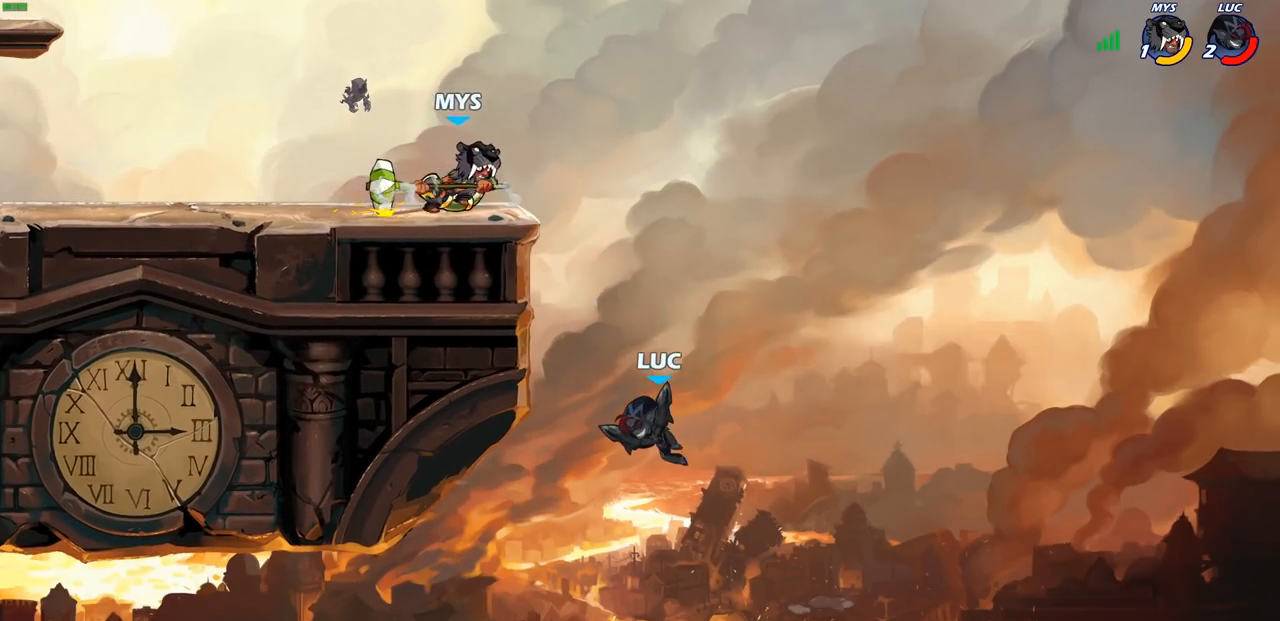
{"buttons": [], "left_stick": "left", "right_stick": "center", "events": [[183, "left_stick", "left"], [500, "CIRCLE", "up"]]}
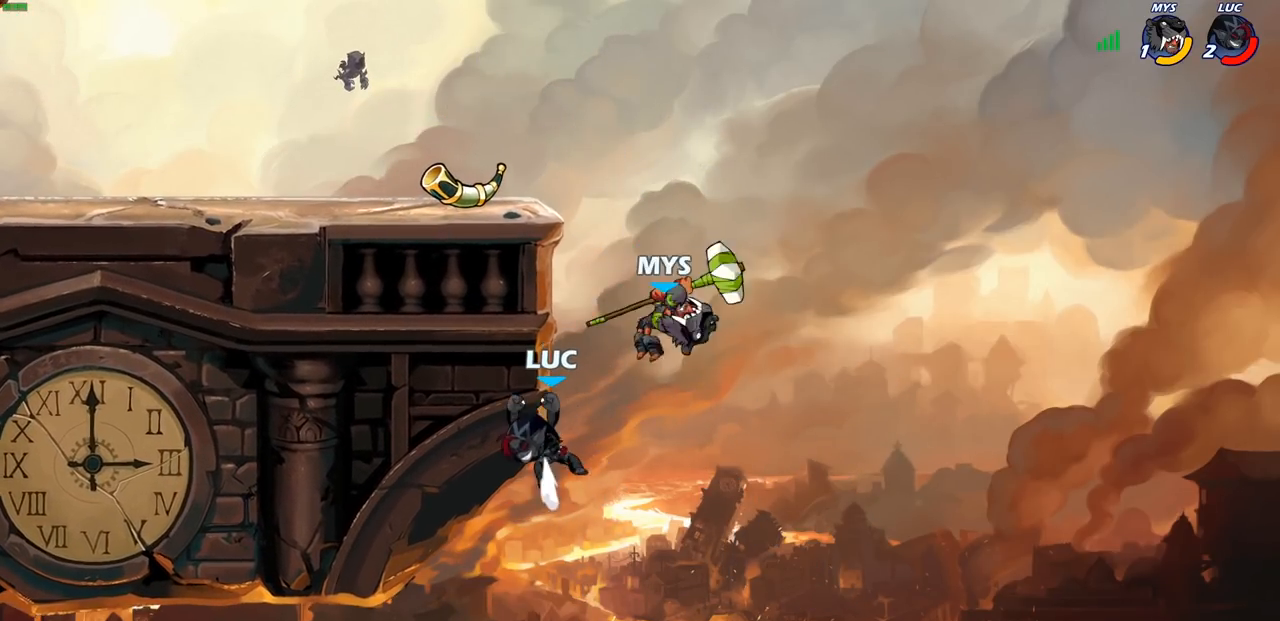
{"buttons": [], "left_stick": "up", "right_stick": "center", "events": [[317, "CROSS", "down"], [333, "R2", "down"], [400, "left_stick", "up"], [483, "CROSS", "up"], [500, "R2", "up"]]}
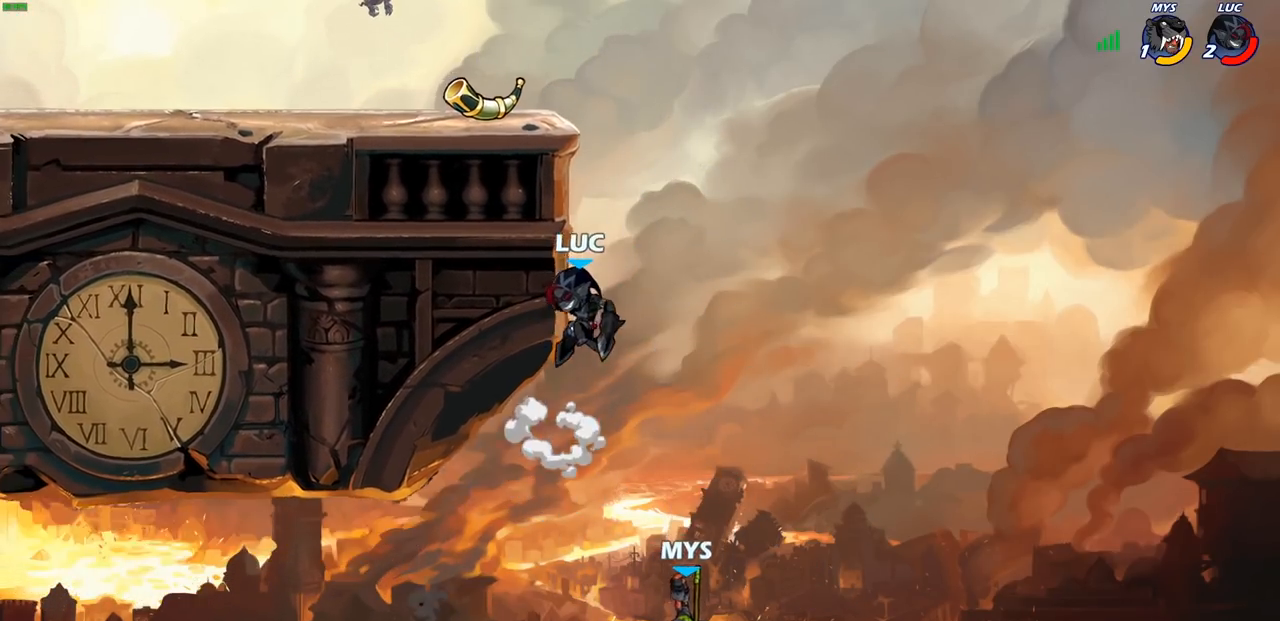
{"buttons": [], "left_stick": "right", "right_stick": "center", "events": [[150, "left_stick", "left"], [200, "CROSS", "down"], [350, "CROSS", "up"], [500, "left_stick", "right"]]}
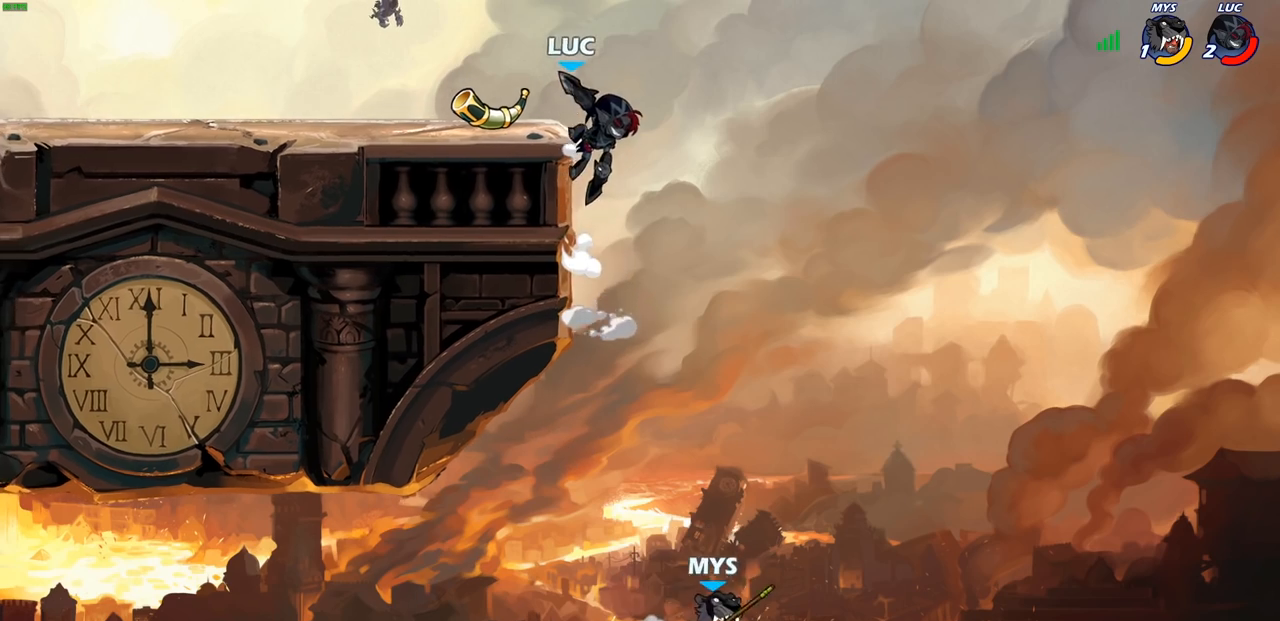
{"buttons": [], "left_stick": "left", "right_stick": "center", "events": [[117, "left_stick", "center"], [317, "CROSS", "down"], [317, "left_stick", "left"], [417, "CROSS", "up"]]}
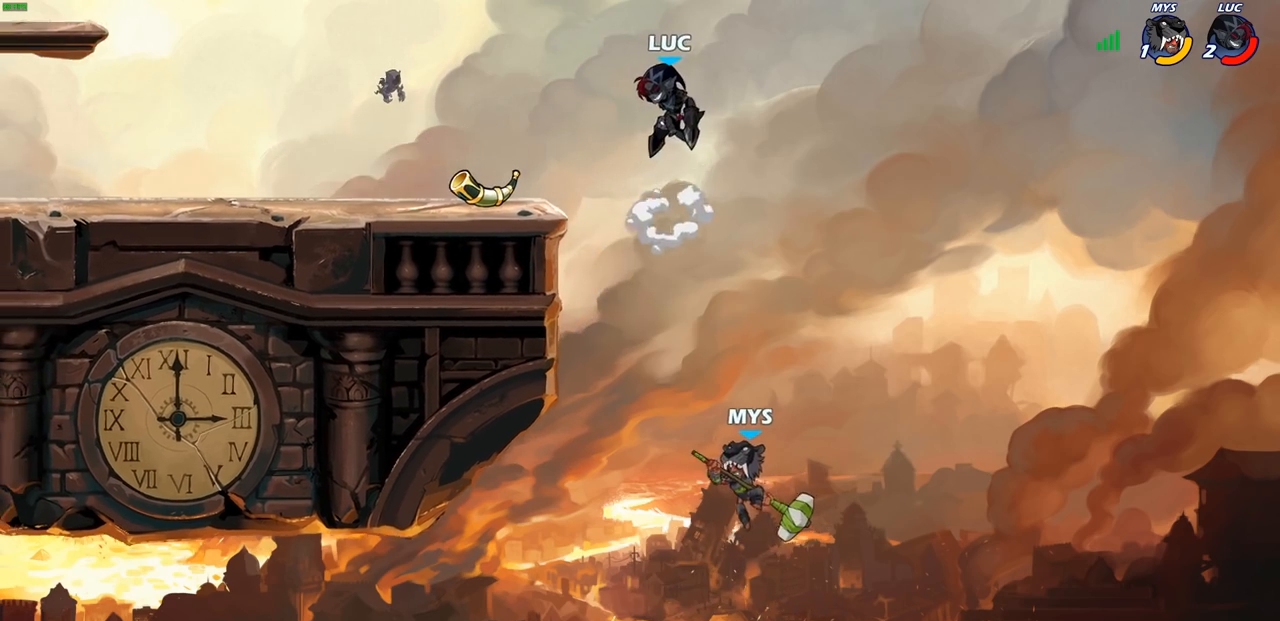
{"buttons": [], "left_stick": "left", "right_stick": "center", "events": [[83, "left_stick", "down"], [117, "R1", "down"], [167, "R1", "up"], [200, "left_stick", "center"], [400, "left_stick", "left"]]}
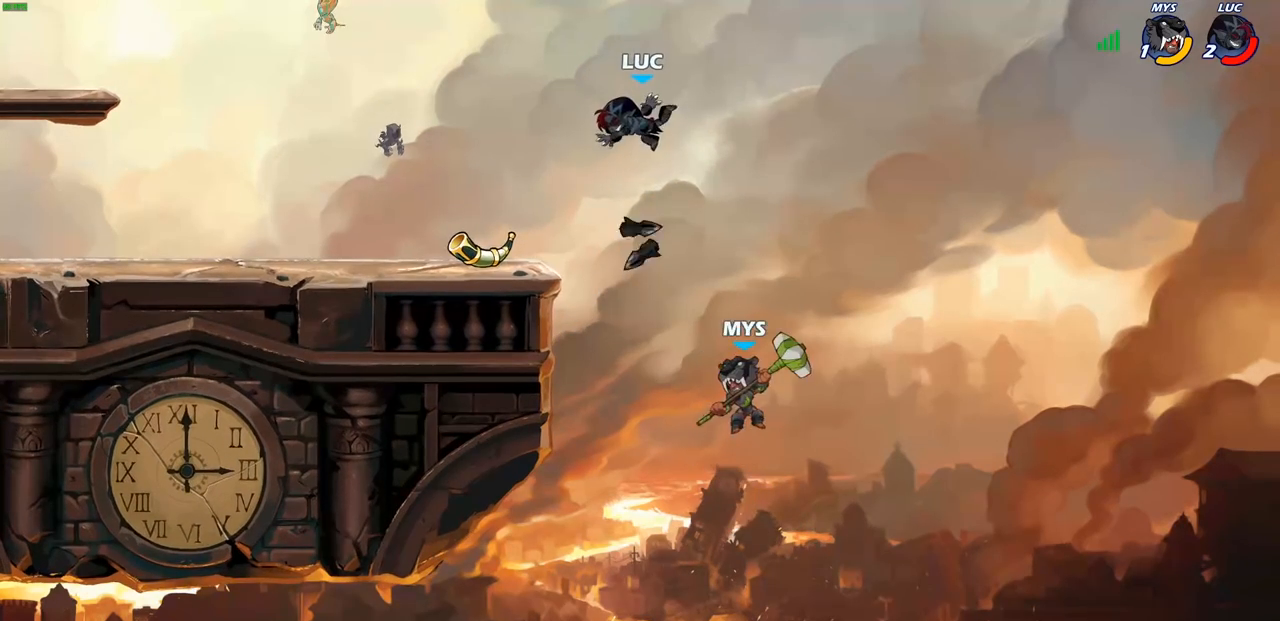
{"buttons": [], "left_stick": "right", "right_stick": "center", "events": [[483, "left_stick", "right"]]}
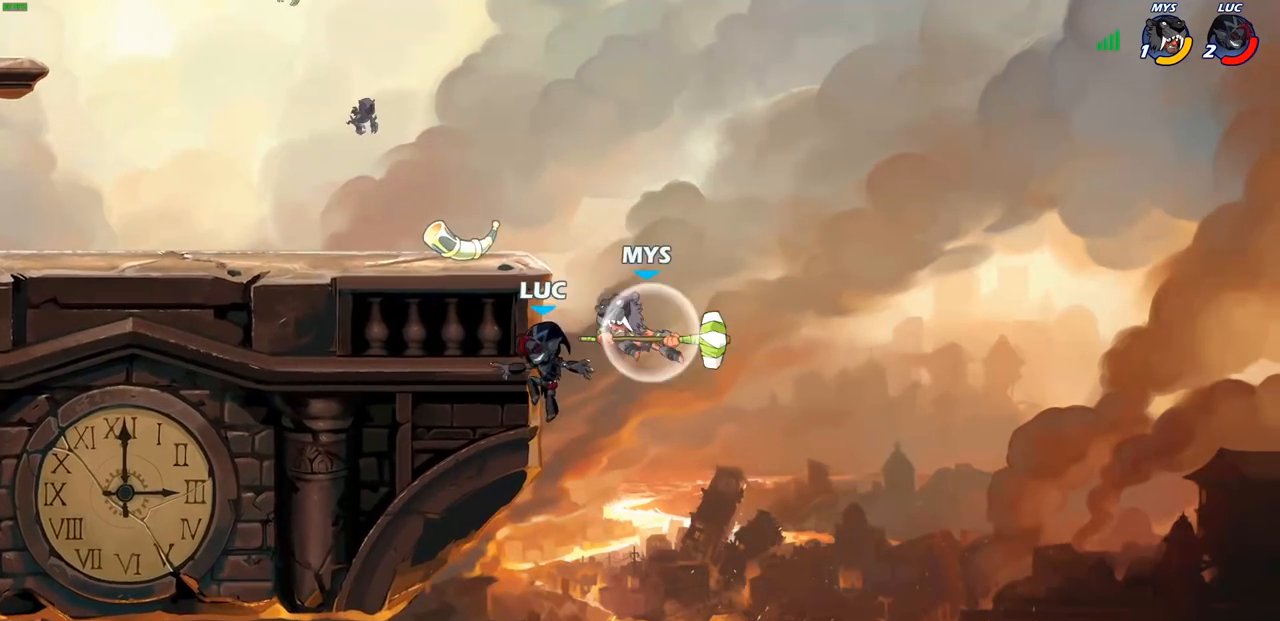
{"buttons": [], "left_stick": "left", "right_stick": "center", "events": [[83, "left_stick", "left"], [133, "CROSS", "down"], [217, "CIRCLE", "down"], [217, "CROSS", "up"], [333, "CIRCLE", "up"]]}
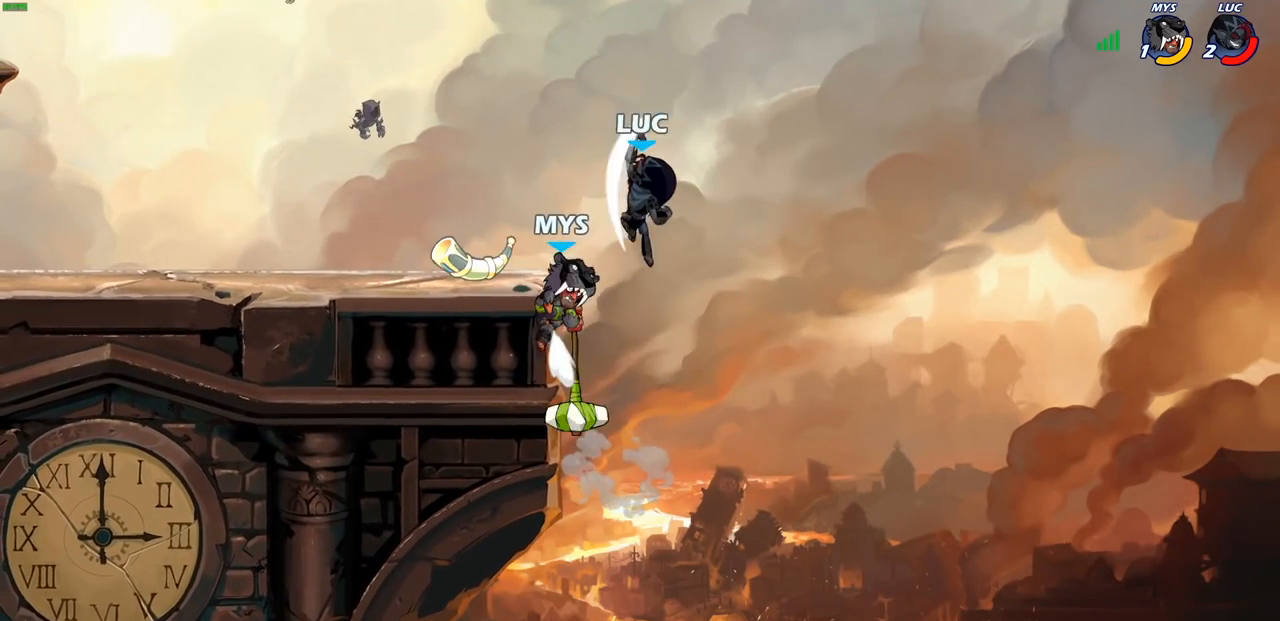
{"buttons": ["CROSS"], "left_stick": "left", "right_stick": "center", "events": [[467, "CROSS", "down"]]}
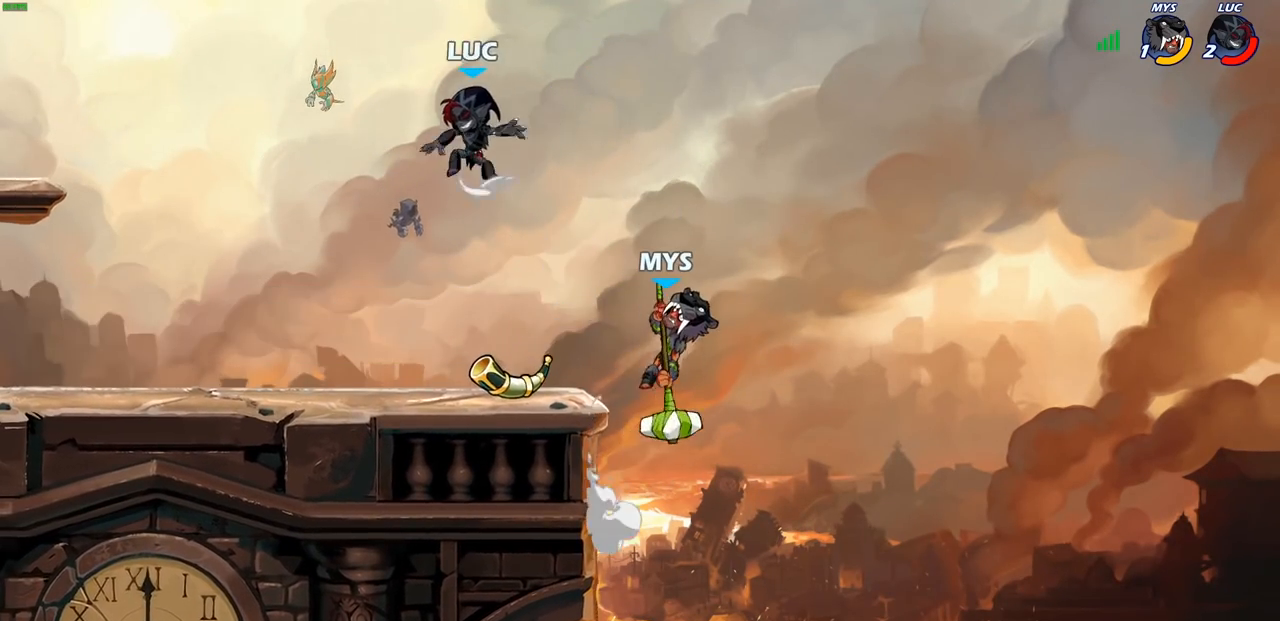
{"buttons": [], "left_stick": "down-left", "right_stick": "center", "events": [[100, "CROSS", "up"], [133, "left_stick", "center"], [267, "left_stick", "down-right"], [367, "left_stick", "down-left"]]}
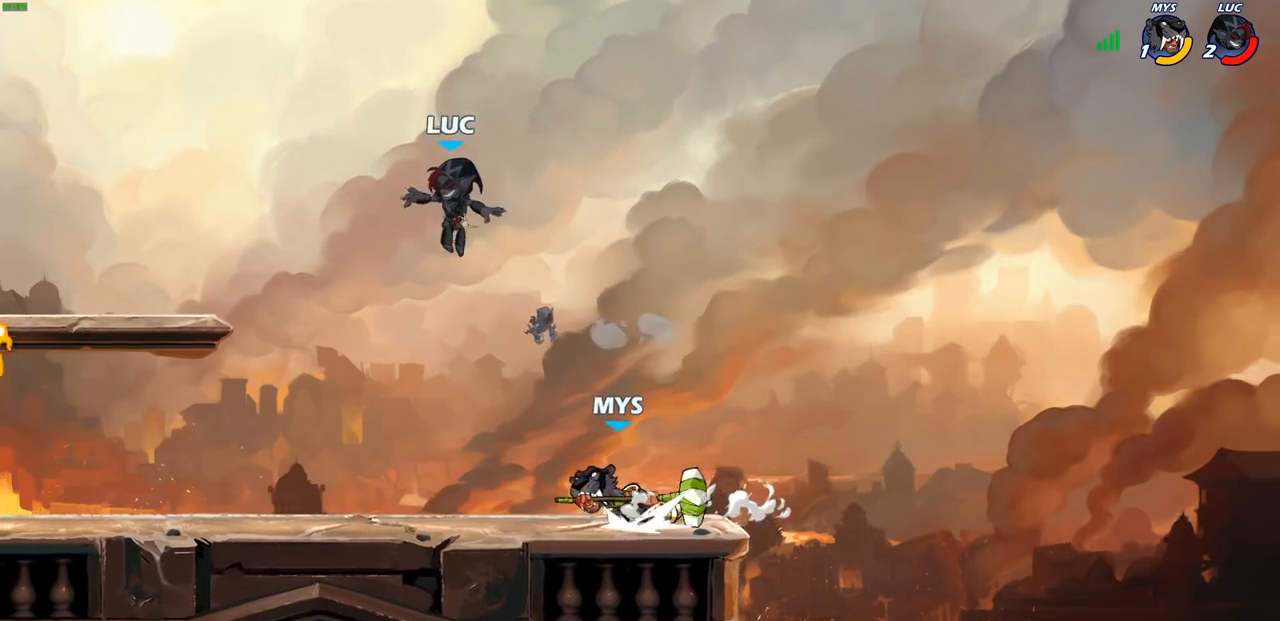
{"buttons": ["R2"], "left_stick": "up-left", "right_stick": "center", "events": [[100, "left_stick", "left"], [183, "R2", "down"], [283, "left_stick", "up"], [333, "R1", "down"], [467, "left_stick", "up-left"], [500, "R1", "up"]]}
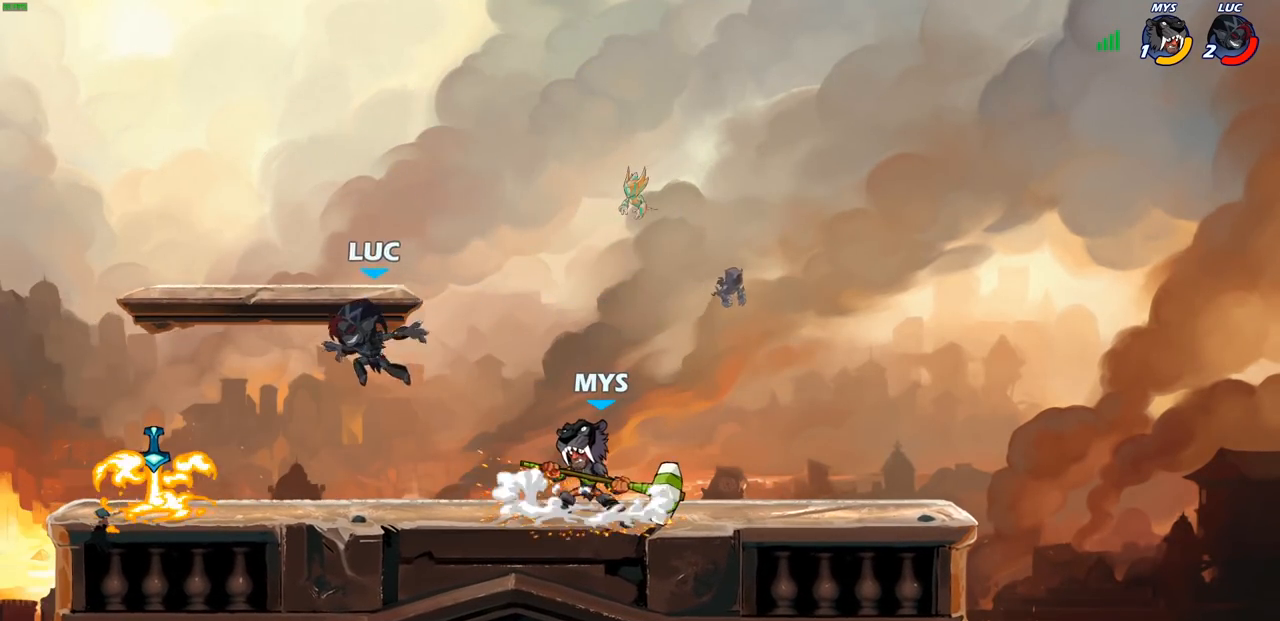
{"buttons": ["CROSS"], "left_stick": "left", "right_stick": "center", "events": [[17, "R2", "up"], [50, "CROSS", "down"], [83, "left_stick", "left"], [133, "CROSS", "up"], [267, "left_stick", "down"], [367, "R1", "down"], [417, "CROSS", "down"], [450, "left_stick", "left"], [483, "R1", "up"]]}
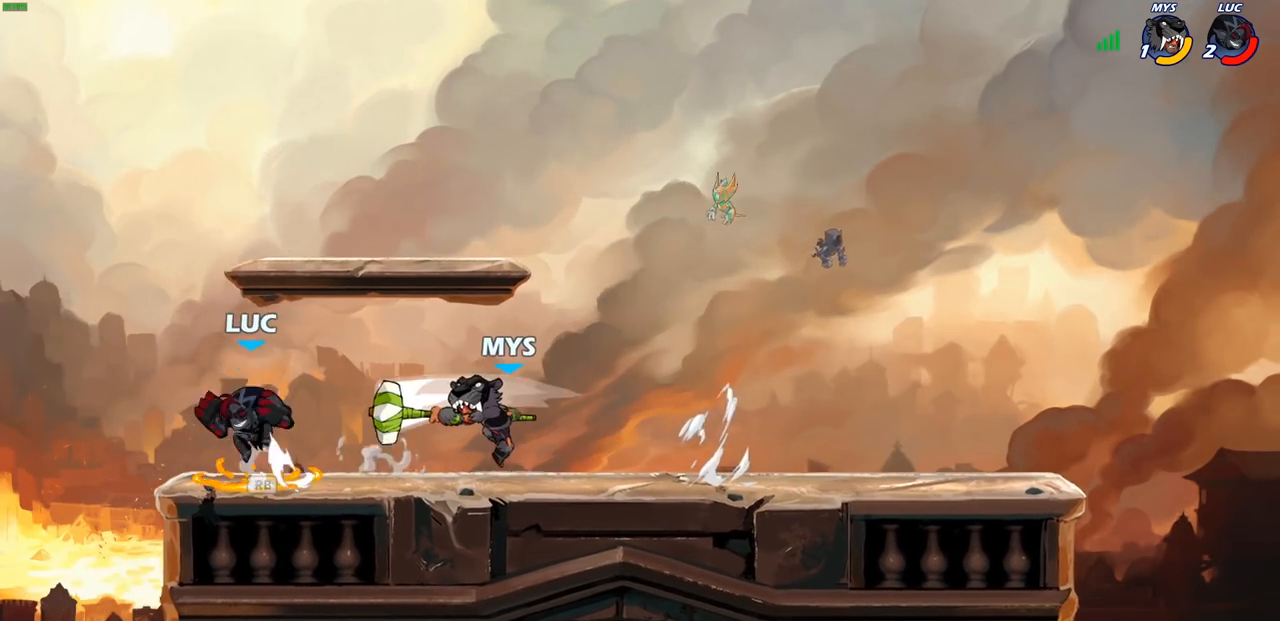
{"buttons": ["CROSS"], "left_stick": "right", "right_stick": "center", "events": [[33, "CROSS", "up"], [100, "left_stick", "up"], [167, "left_stick", "right"], [450, "CROSS", "down"]]}
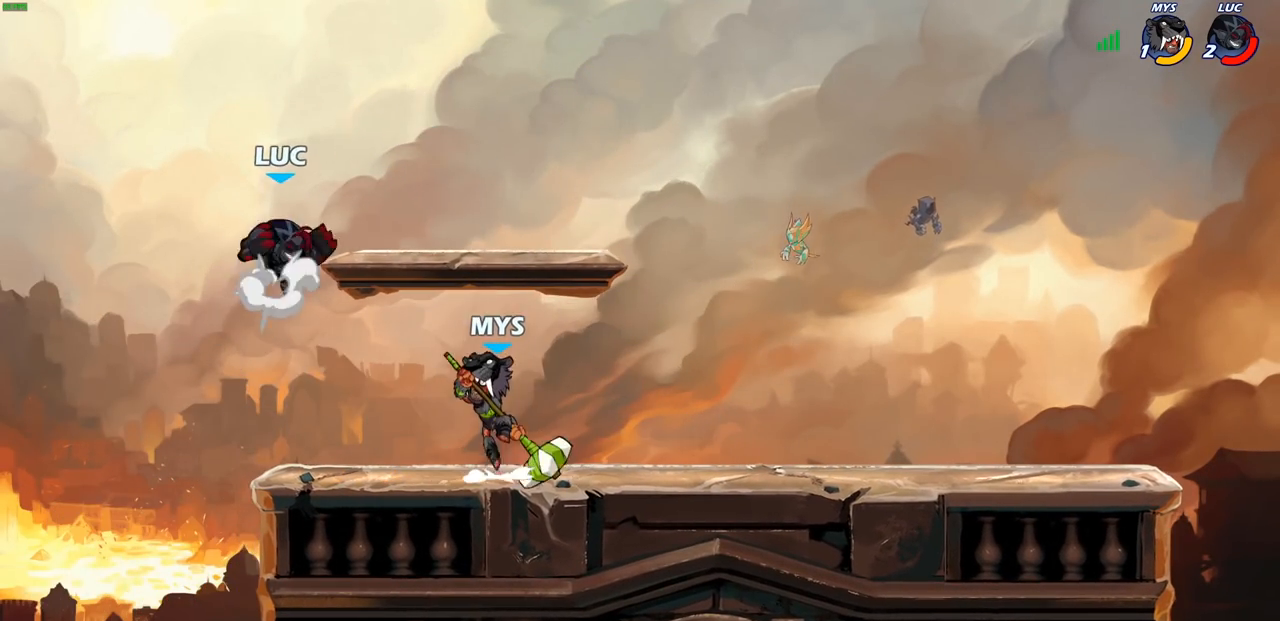
{"buttons": [], "left_stick": "left", "right_stick": "center", "events": [[83, "CROSS", "up"], [200, "left_stick", "down"], [267, "left_stick", "down-left"], [500, "left_stick", "left"]]}
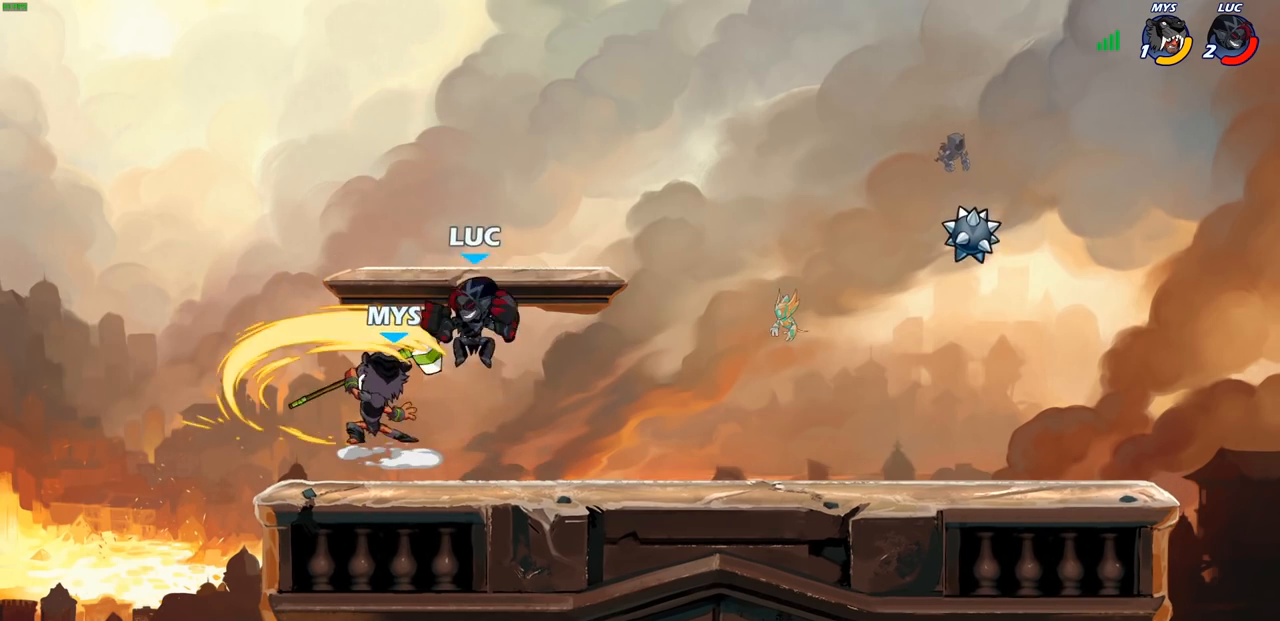
{"buttons": [], "left_stick": "center", "right_stick": "center", "events": [[117, "left_stick", "center"], [233, "SQUARE", "down"], [300, "SQUARE", "up"], [383, "SQUARE", "down"], [467, "SQUARE", "up"]]}
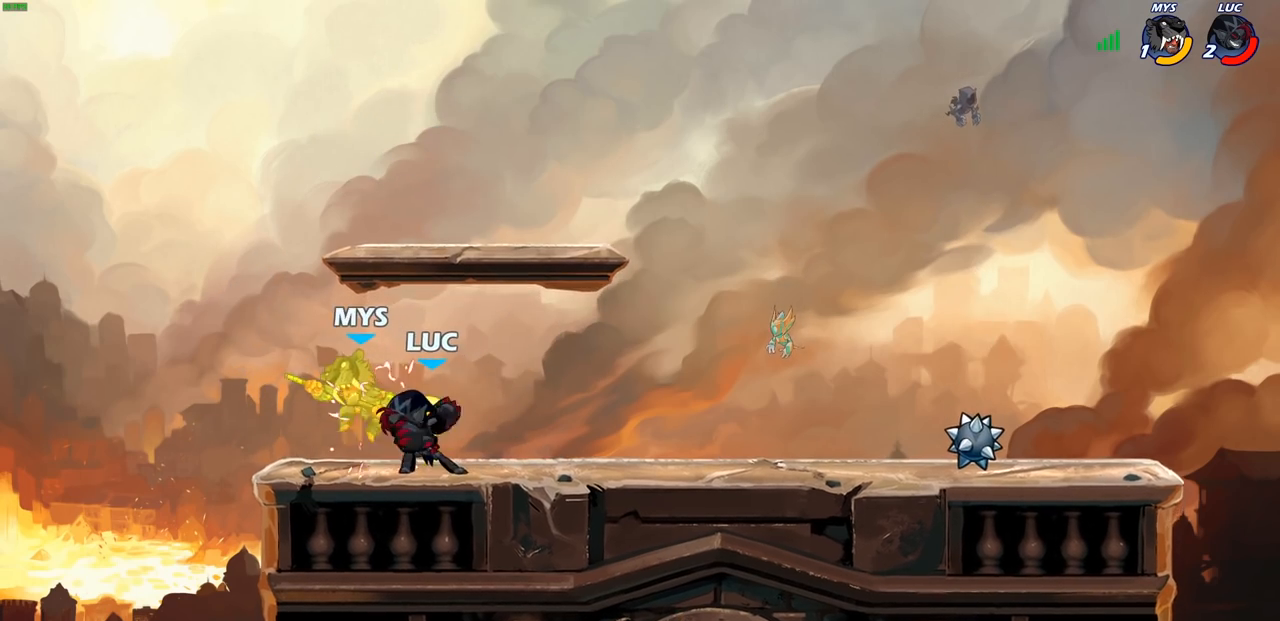
{"buttons": [], "left_stick": "center", "right_stick": "center", "events": [[50, "SQUARE", "down"], [133, "SQUARE", "up"], [217, "SQUARE", "down"], [300, "SQUARE", "up"]]}
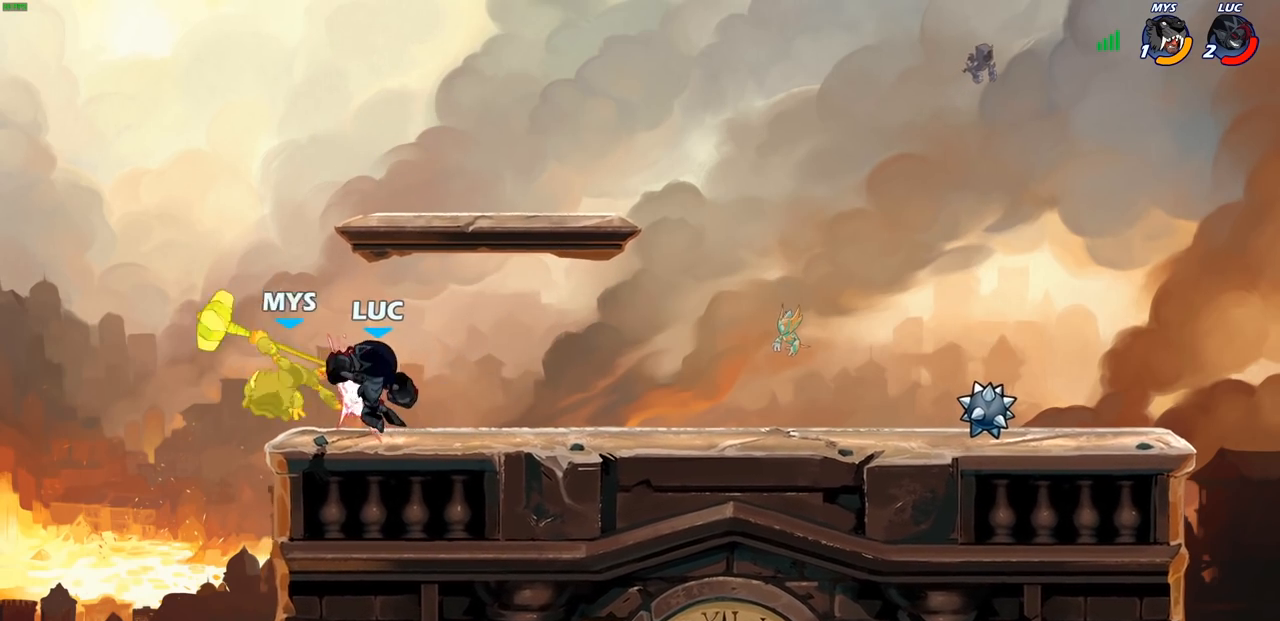
{"buttons": [], "left_stick": "center", "right_stick": "center", "events": [[167, "left_stick", "left"], [317, "left_stick", "down-left"], [350, "CIRCLE", "down"], [450, "CIRCLE", "up"], [500, "left_stick", "center"]]}
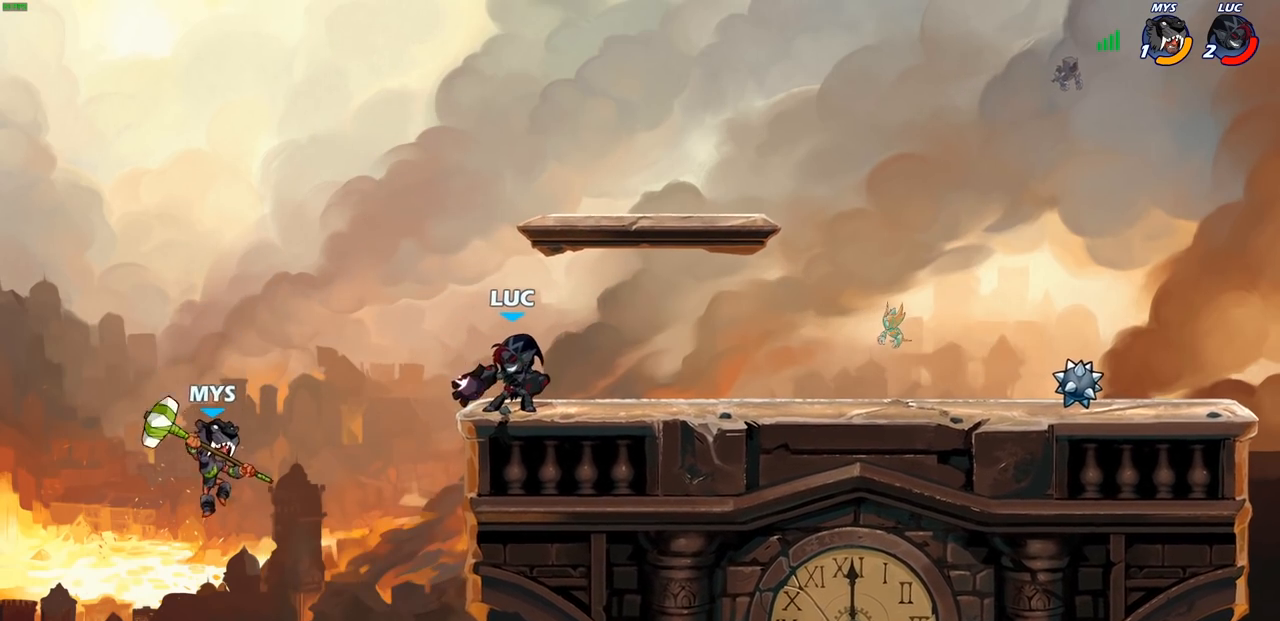
{"buttons": [], "left_stick": "right", "right_stick": "center", "events": [[500, "left_stick", "right"]]}
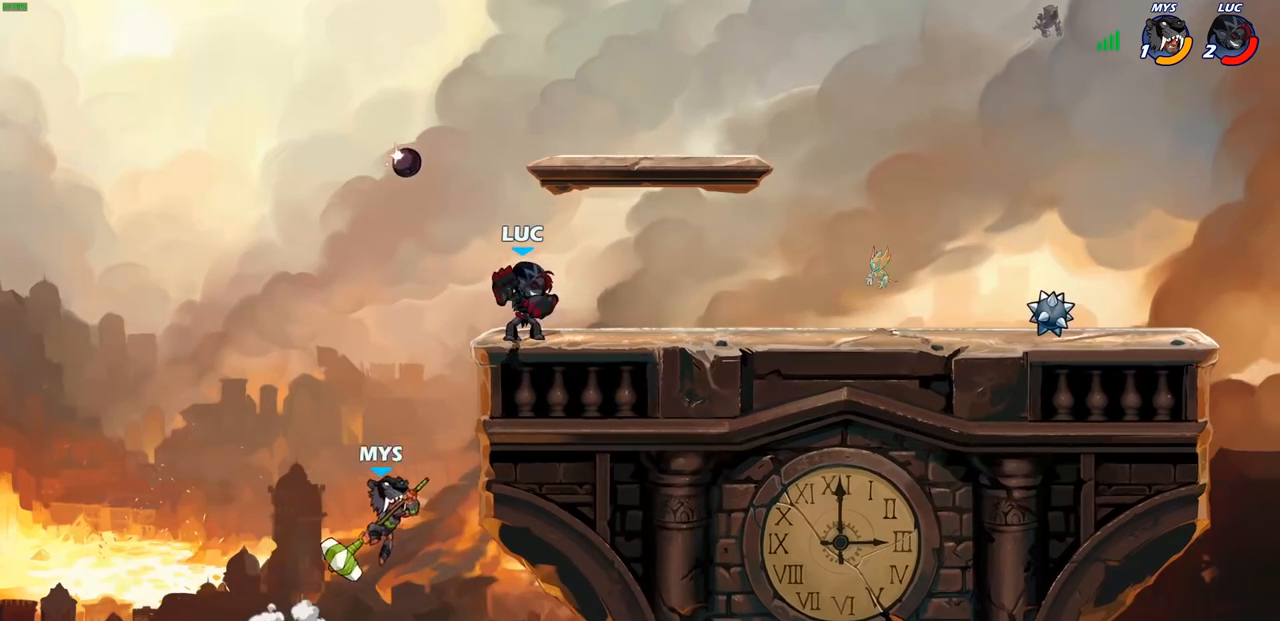
{"buttons": [], "left_stick": "down-left", "right_stick": "center", "events": [[133, "CROSS", "down"], [300, "CROSS", "up"], [400, "left_stick", "down"], [450, "left_stick", "down-left"]]}
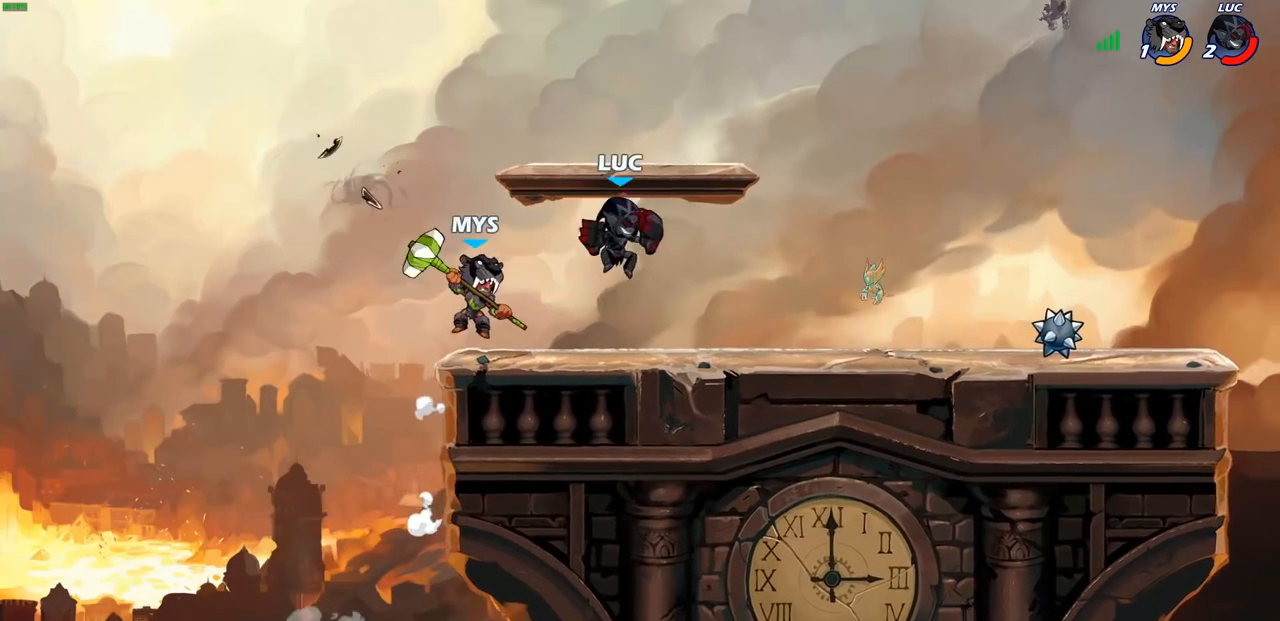
{"buttons": [], "left_stick": "center", "right_stick": "center", "events": [[150, "left_stick", "center"], [183, "SQUARE", "down"], [250, "SQUARE", "up"], [333, "SQUARE", "down"], [433, "SQUARE", "up"]]}
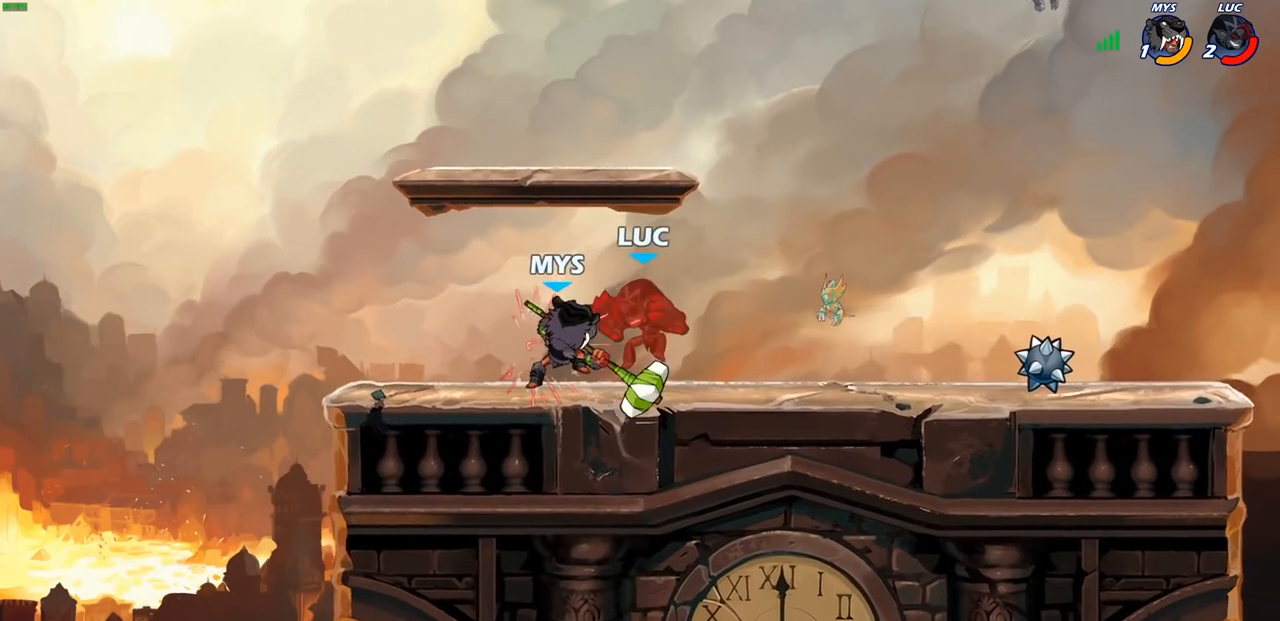
{"buttons": [], "left_stick": "right", "right_stick": "center", "events": [[100, "SQUARE", "down"], [150, "left_stick", "up"], [167, "SQUARE", "up"], [233, "left_stick", "up-right"], [333, "left_stick", "center"], [400, "left_stick", "right"]]}
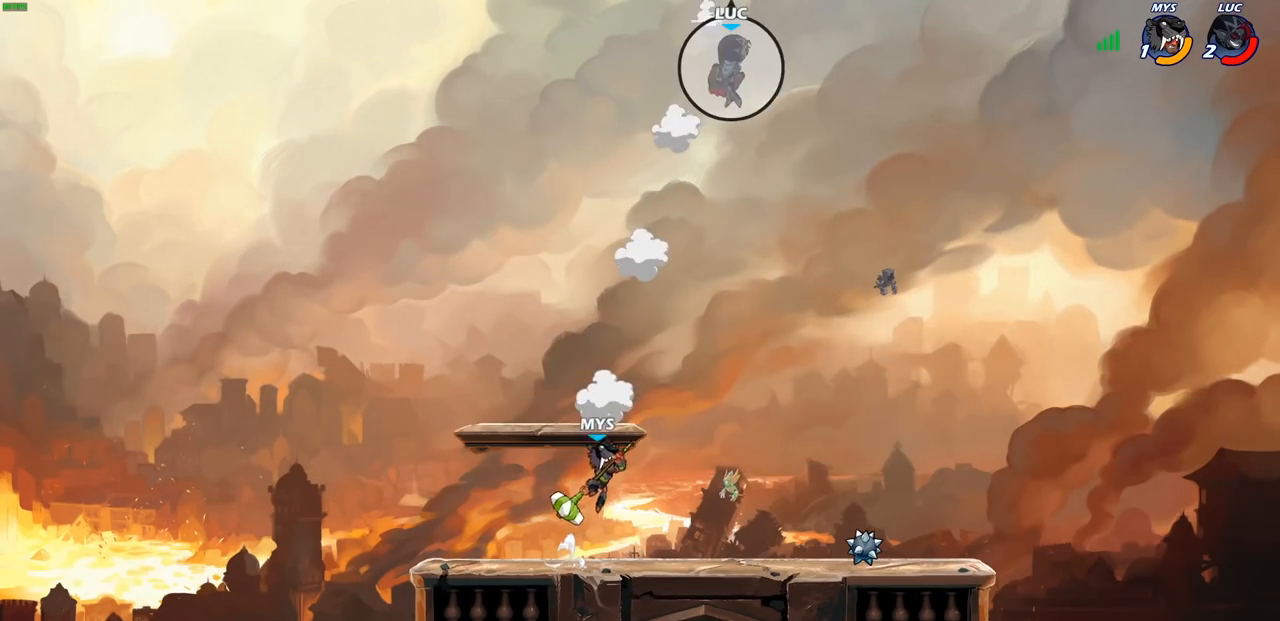
{"buttons": [], "left_stick": "down-left", "right_stick": "center", "events": [[83, "left_stick", "down"], [450, "left_stick", "down-left"]]}
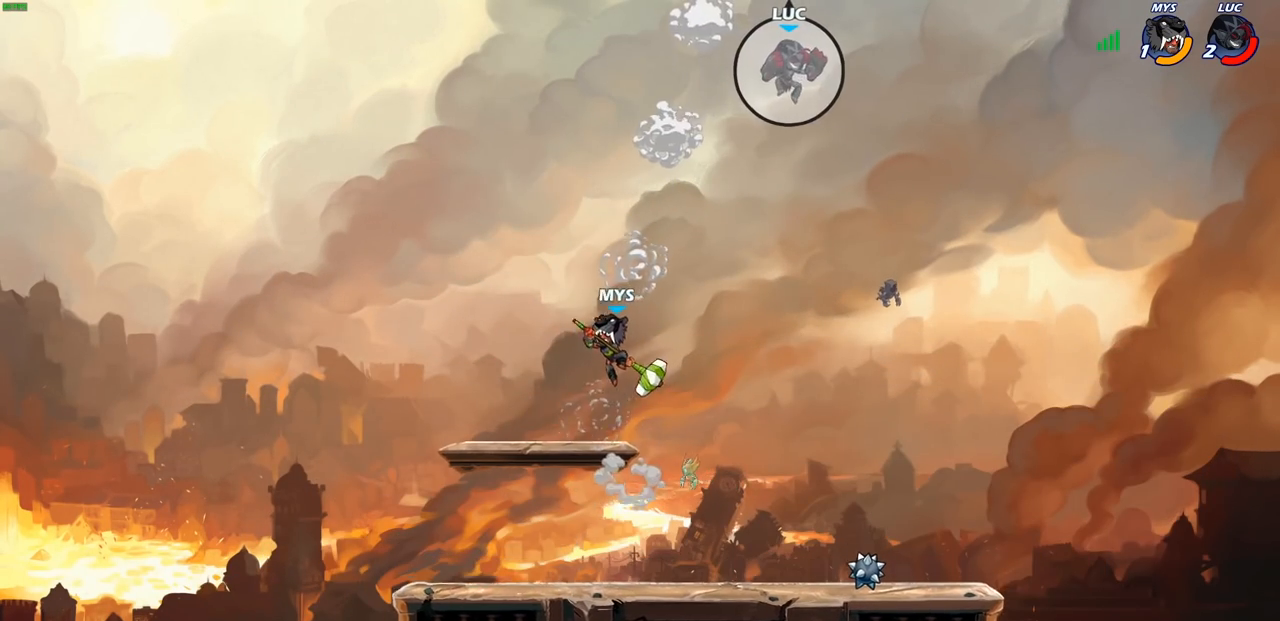
{"buttons": [], "left_stick": "left", "right_stick": "center", "events": [[17, "R1", "down"], [117, "R1", "up"], [150, "left_stick", "center"], [400, "left_stick", "left"]]}
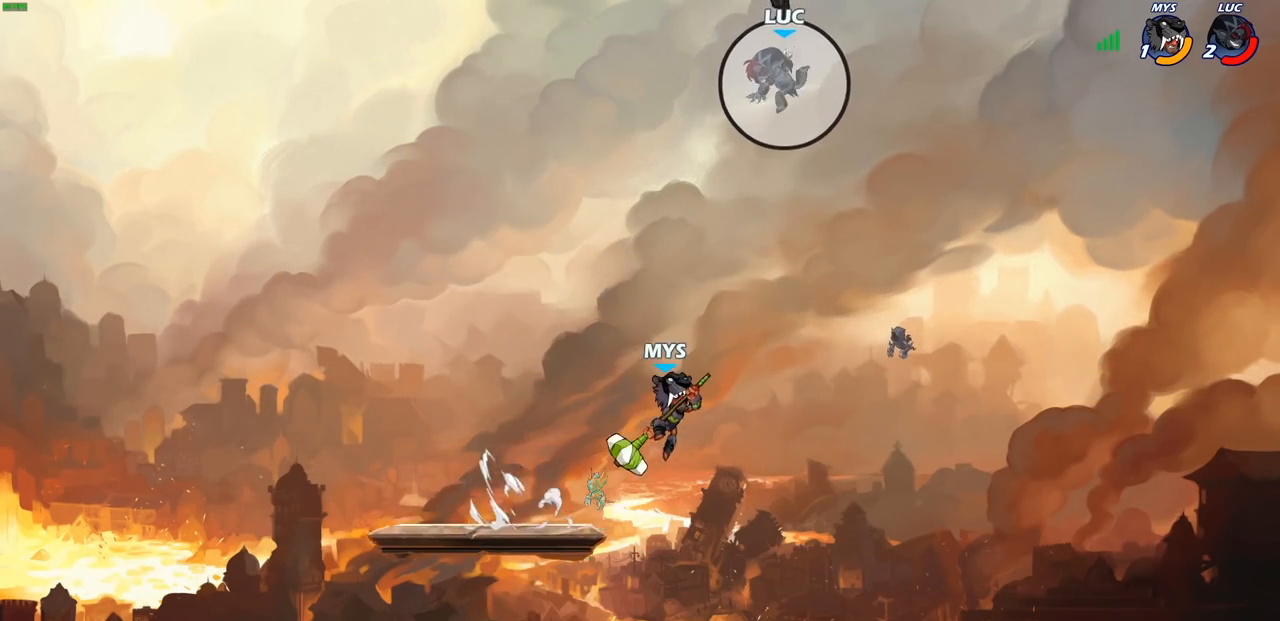
{"buttons": [], "left_stick": "down-left", "right_stick": "center", "events": [[167, "left_stick", "down-left"]]}
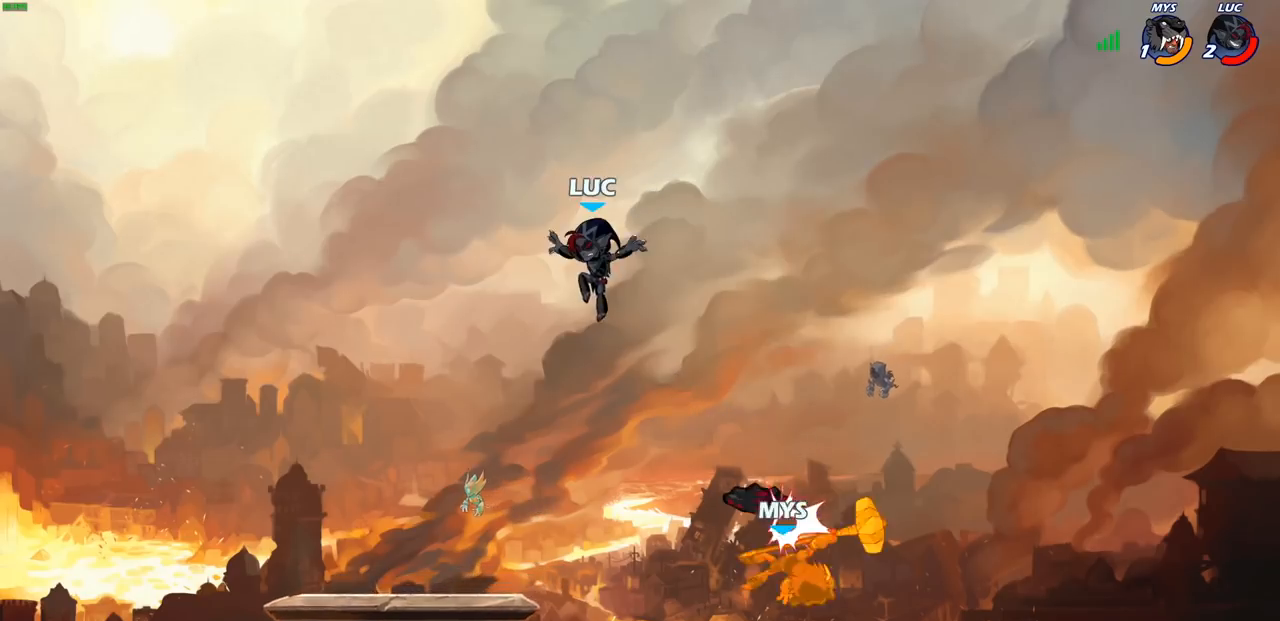
{"buttons": [], "left_stick": "up-left", "right_stick": "center", "events": [[217, "left_stick", "up-right"], [483, "left_stick", "up-left"]]}
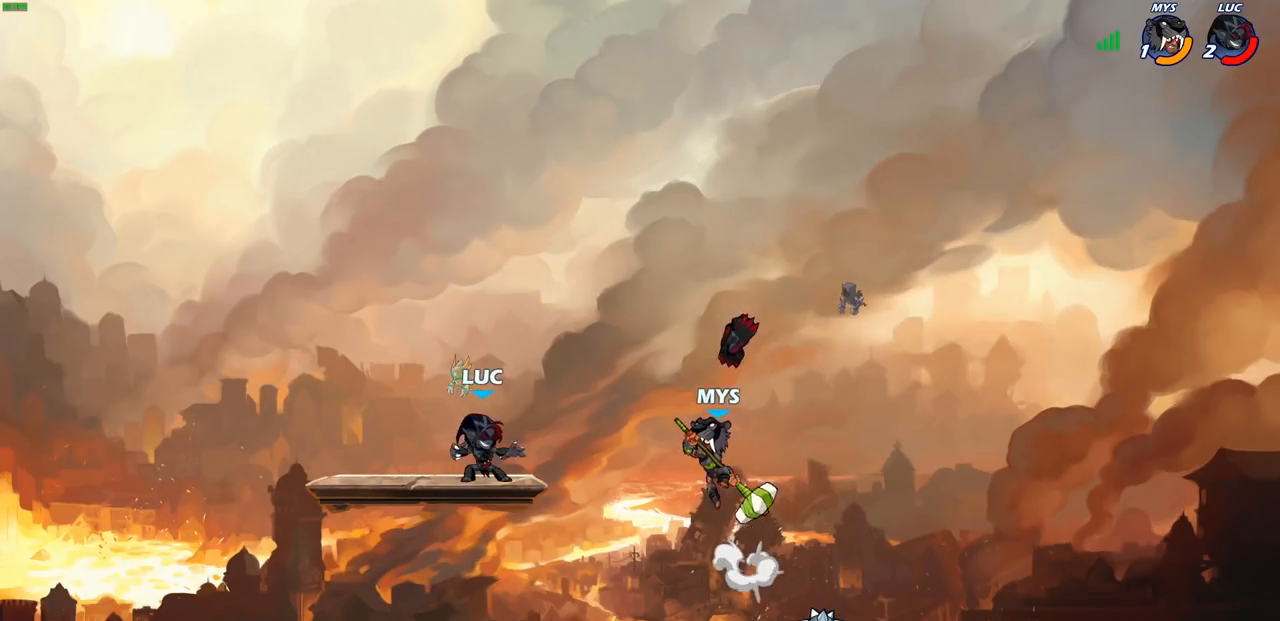
{"buttons": ["R2"], "left_stick": "right", "right_stick": "center", "events": [[17, "left_stick", "left"], [283, "left_stick", "right"], [500, "R2", "down"]]}
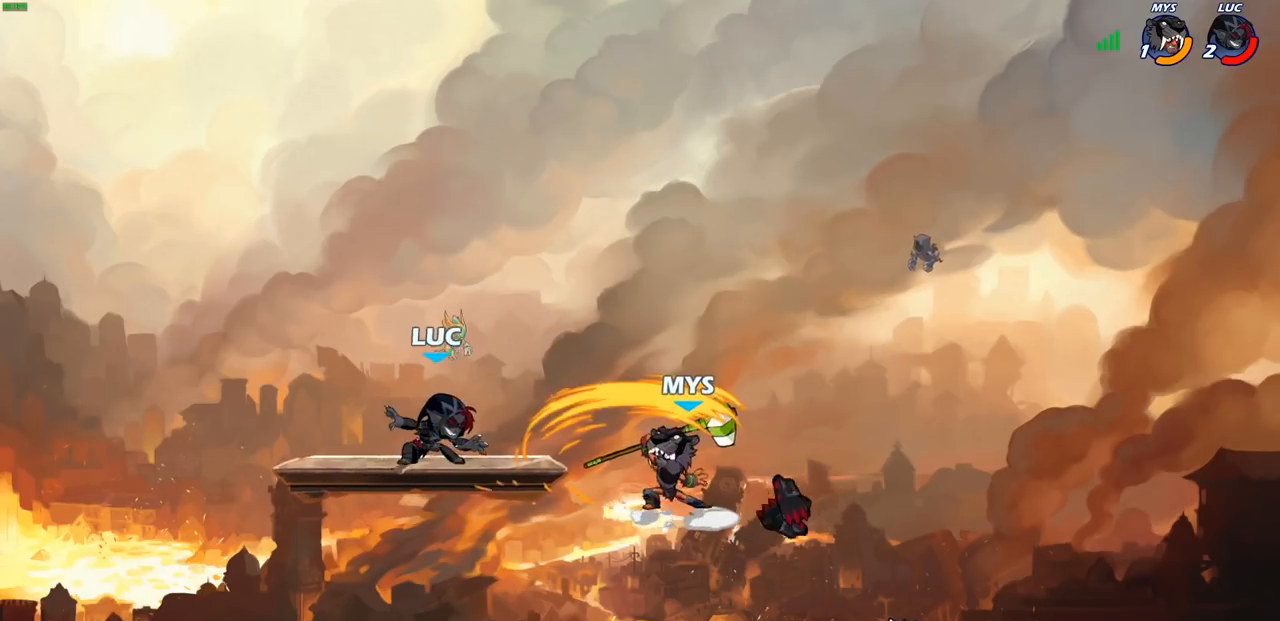
{"buttons": [], "left_stick": "left", "right_stick": "center", "events": [[50, "left_stick", "down"], [67, "CIRCLE", "down"], [150, "R2", "up"], [167, "CIRCLE", "up"], [200, "left_stick", "center"], [383, "left_stick", "left"]]}
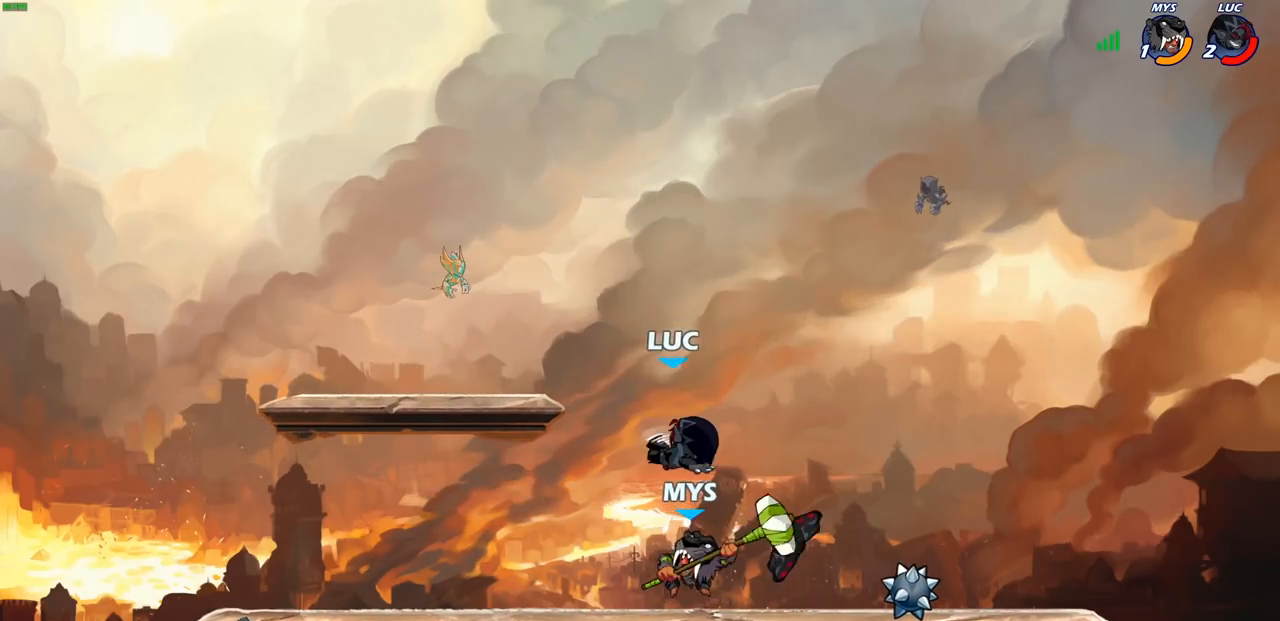
{"buttons": [], "left_stick": "center", "right_stick": "center", "events": [[117, "left_stick", "center"], [383, "left_stick", "up-right"], [500, "left_stick", "center"]]}
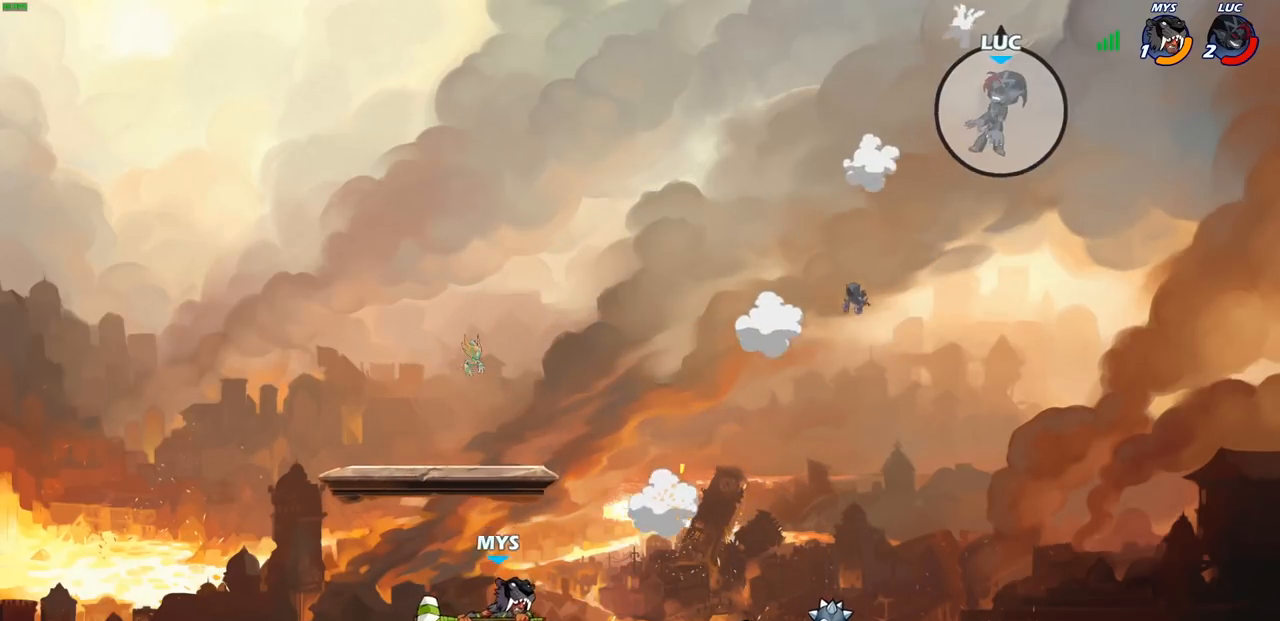
{"buttons": [], "left_stick": "down-right", "right_stick": "center", "events": [[50, "left_stick", "down-right"], [133, "left_stick", "center"], [200, "left_stick", "down-right"]]}
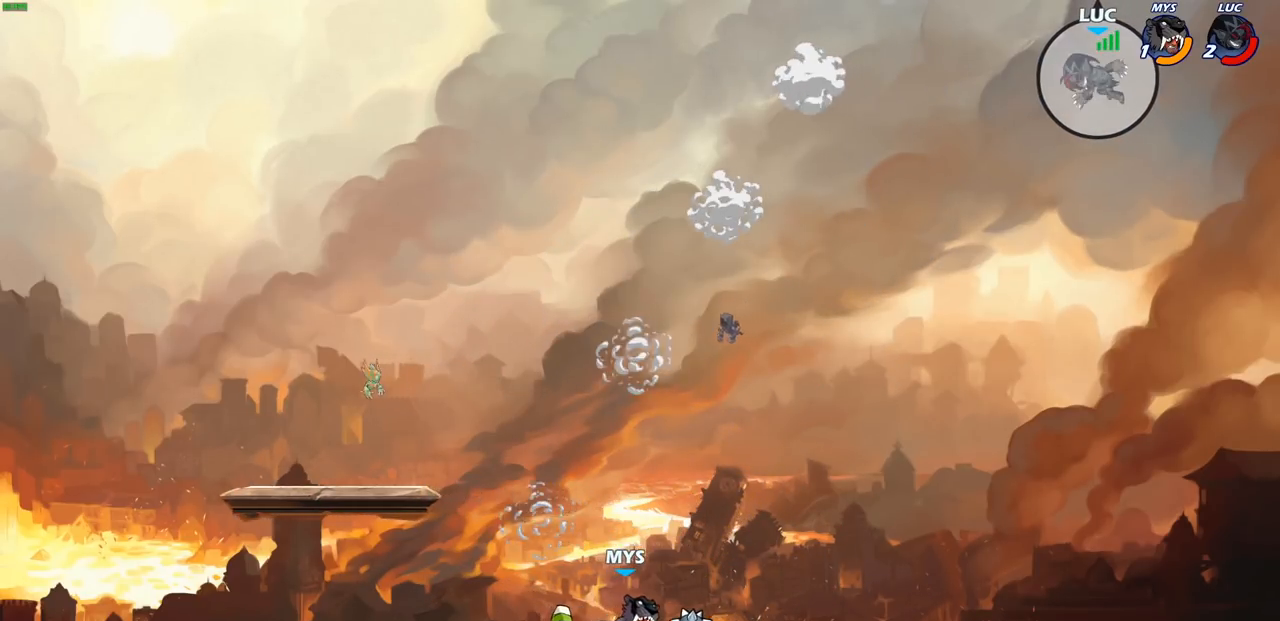
{"buttons": [], "left_stick": "down-left", "right_stick": "center", "events": [[133, "left_stick", "down-left"]]}
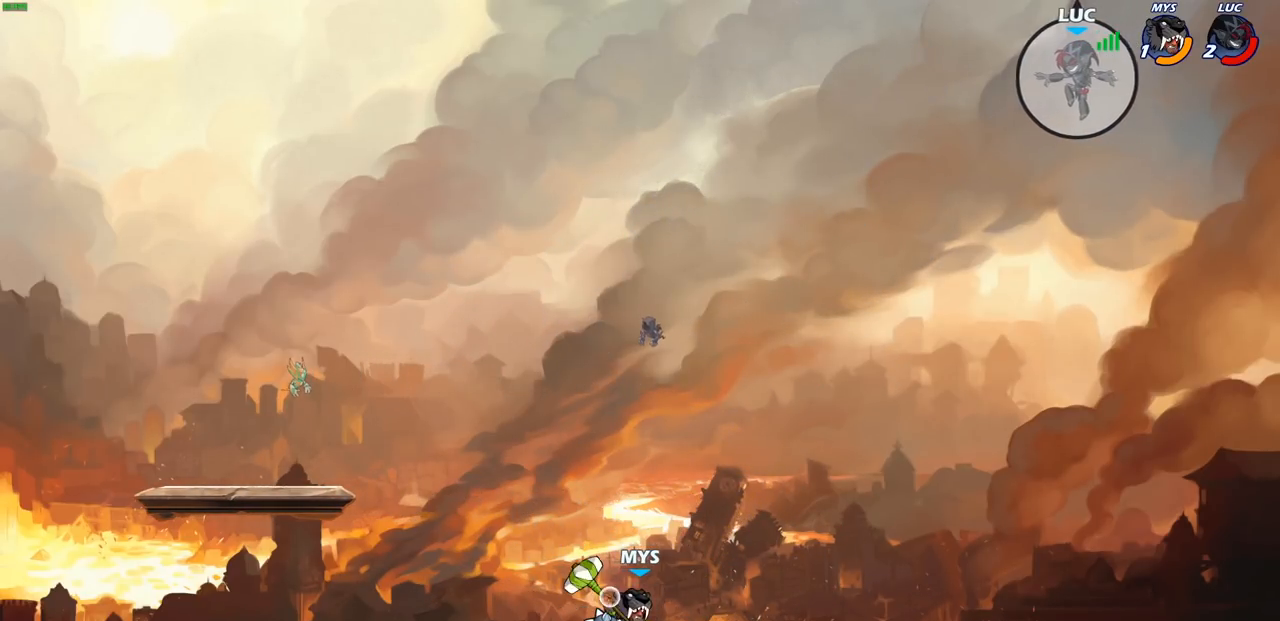
{"buttons": [], "left_stick": "down-right", "right_stick": "center", "events": [[350, "left_stick", "right"], [450, "left_stick", "down-right"]]}